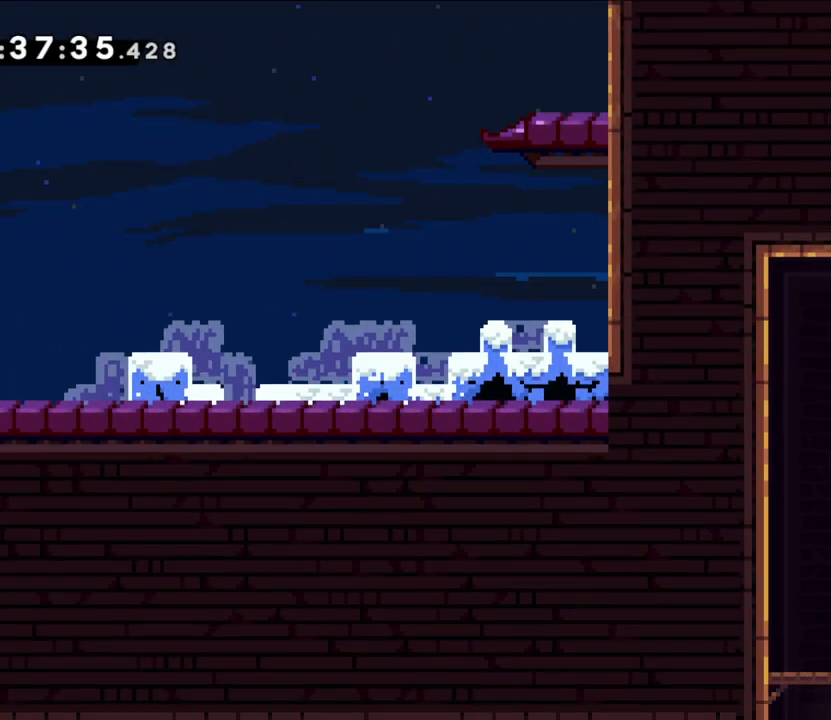
Gameplay with a controller (Nintendo layout); each line is a JSON object with the inputs held at the frame after it (dt_ms = milliseconds from this image to that frame). "events" lists button and stick changes between this image and that frame as [ms after this image, input, new state], when the widget could be followed in between. Not read: A HOME L3 R3.
{"dt_ms": 500, "buttons": [], "left_stick": "center", "right_stick": "center", "events": []}
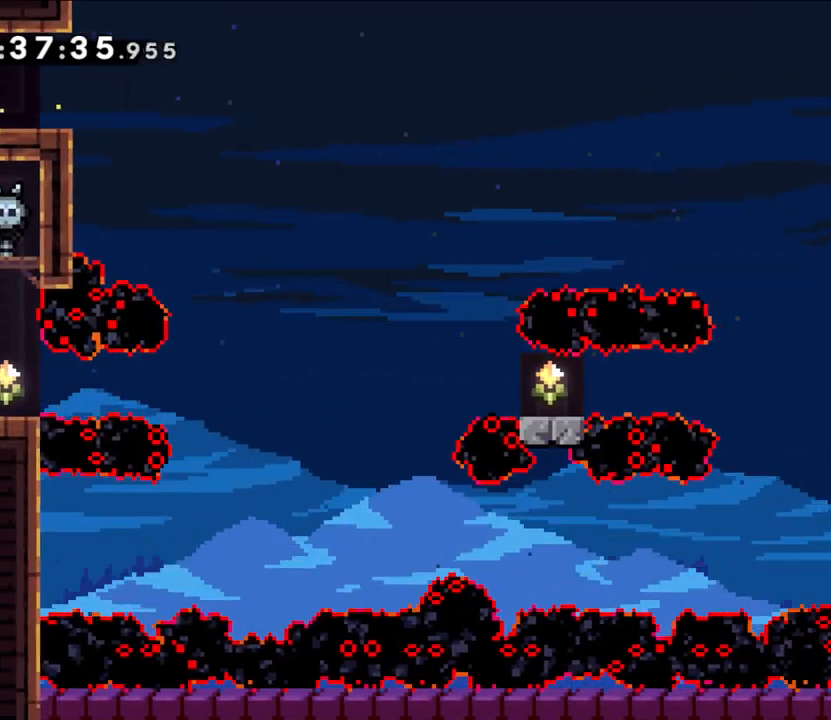
{"dt_ms": 500, "buttons": [], "left_stick": "right", "right_stick": "center", "events": [[400, "left_stick", "right"]]}
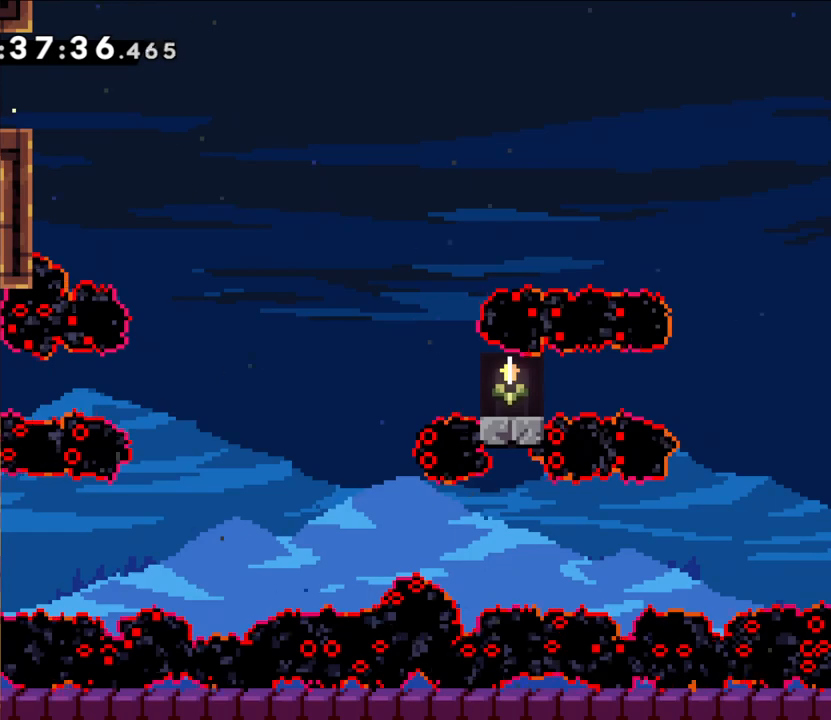
{"dt_ms": 500, "buttons": ["X"], "left_stick": "right", "right_stick": "center", "events": [[33, "left_stick", "center"], [317, "left_stick", "right"], [333, "X", "down"]]}
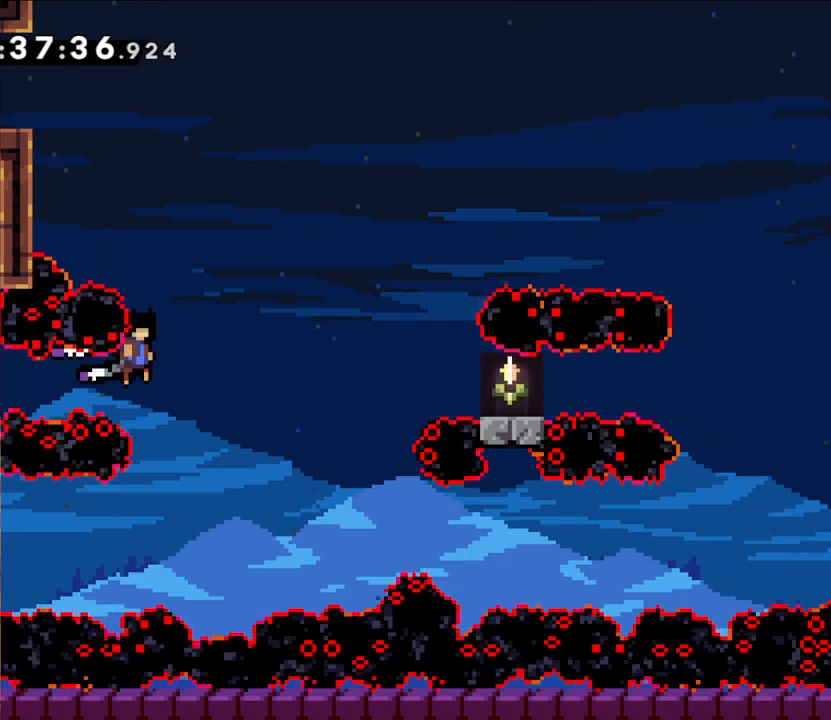
{"dt_ms": 500, "buttons": ["X"], "left_stick": "right", "right_stick": "center"}
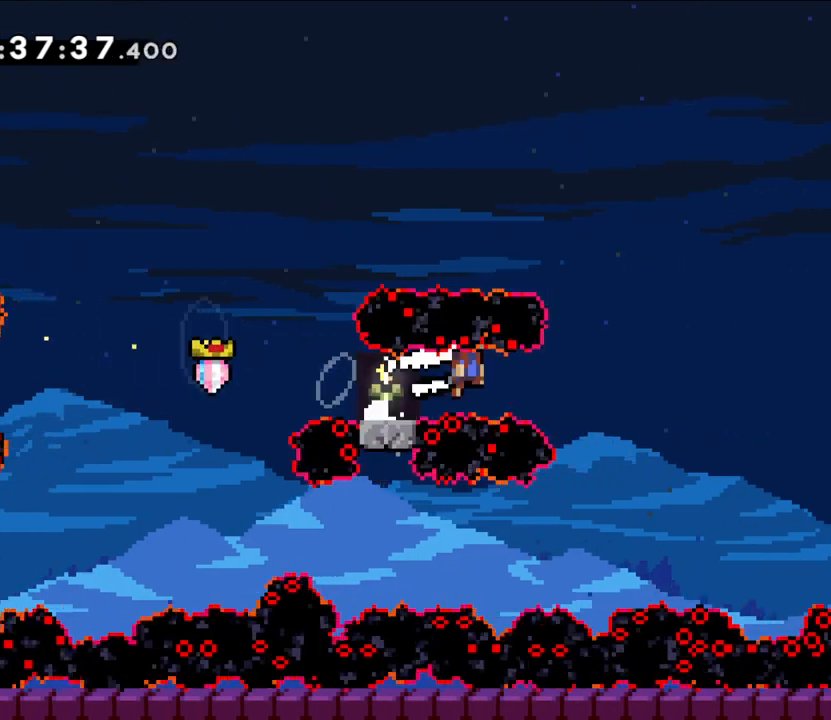
{"dt_ms": 500, "buttons": [], "left_stick": "right", "right_stick": "center", "events": [[400, "X", "up"]]}
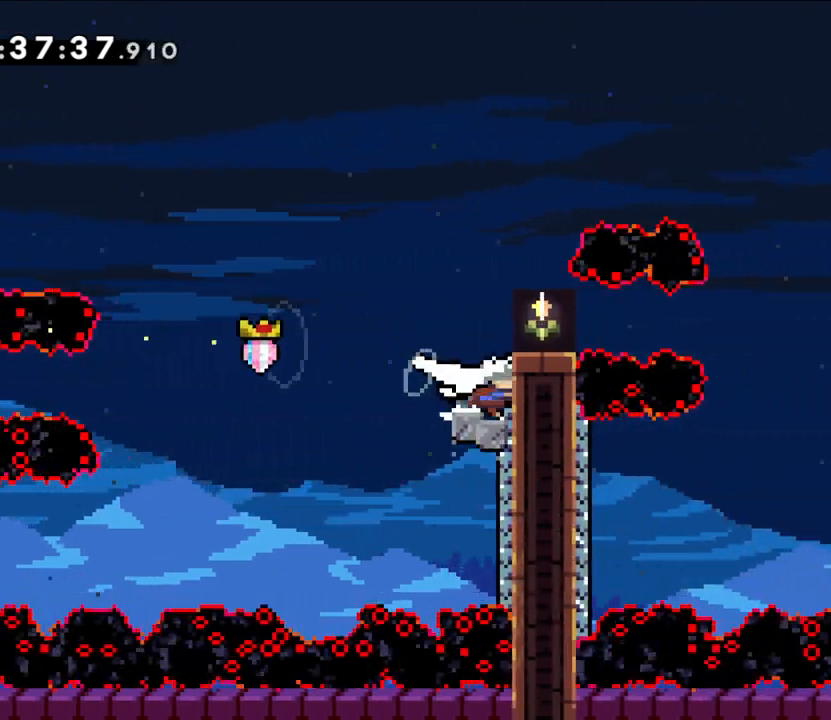
{"dt_ms": 1000, "buttons": ["B"], "left_stick": "down-right", "right_stick": "center"}